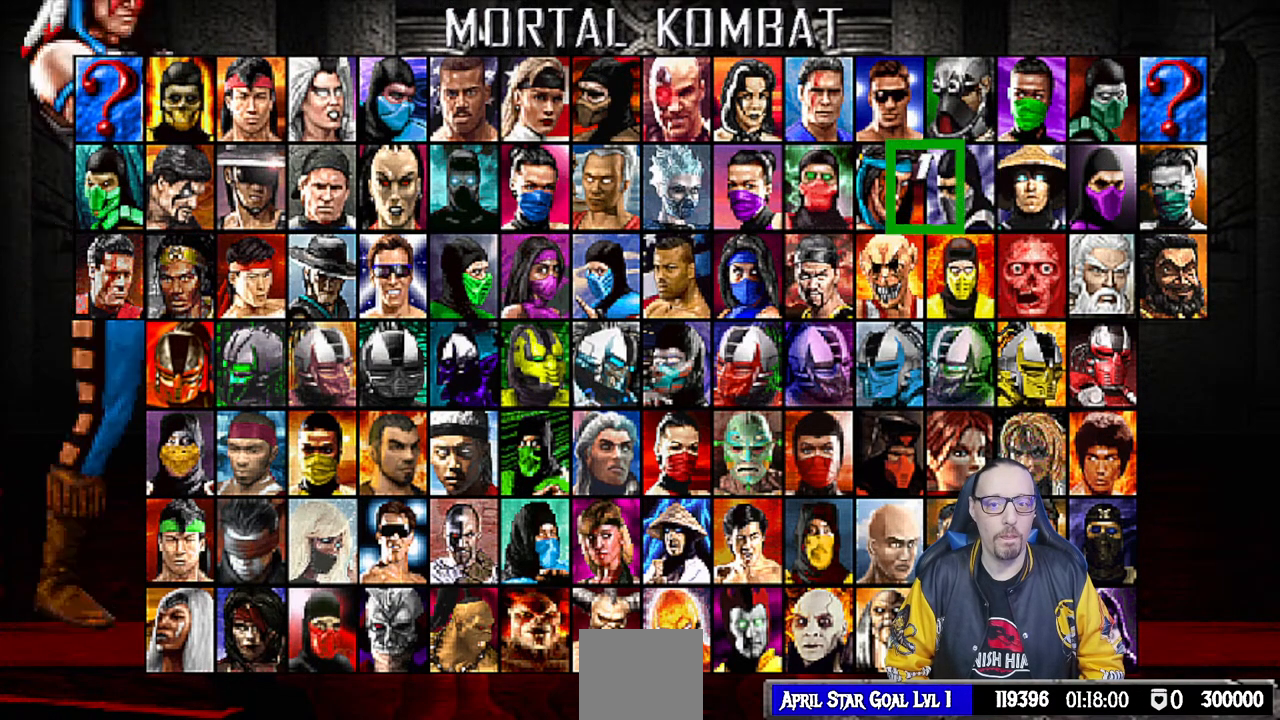
Gameplay with a controller (PlayStation layout); each line is a JSON object with the inputs held at the frame after it. "events" lists button and stick changes between this image and that frame as [ms after this image, input, new state], when the widget could be followed in between. Not read: R2.
{"buttons": [], "left_stick": "center", "right_stick": "center", "events": [[83, "DPAD_LEFT", "up"], [150, "DPAD_LEFT", "down"], [267, "DPAD_LEFT", "up"], [333, "DPAD_LEFT", "down"], [433, "DPAD_LEFT", "up"]]}
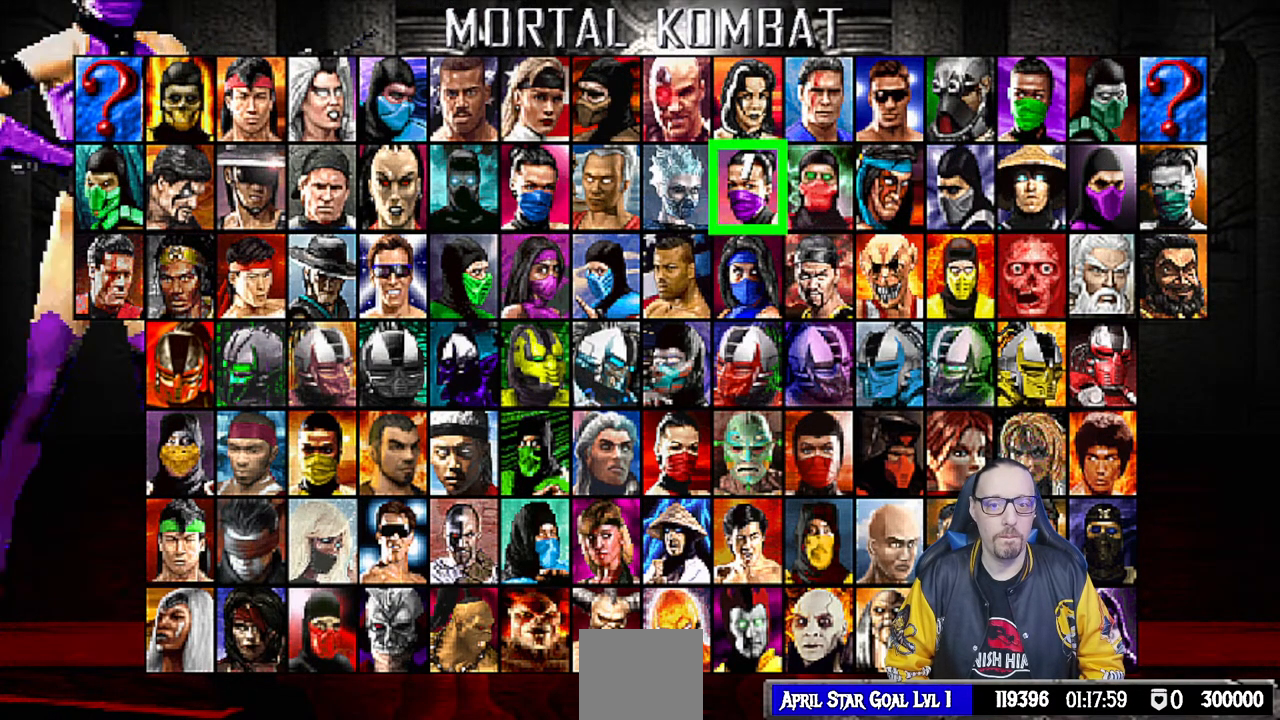
{"buttons": ["DPAD_RIGHT"], "left_stick": "center", "right_stick": "center", "events": [[17, "DPAD_LEFT", "down"], [117, "DPAD_LEFT", "up"], [267, "DPAD_RIGHT", "down"], [367, "DPAD_RIGHT", "up"], [433, "DPAD_RIGHT", "down"]]}
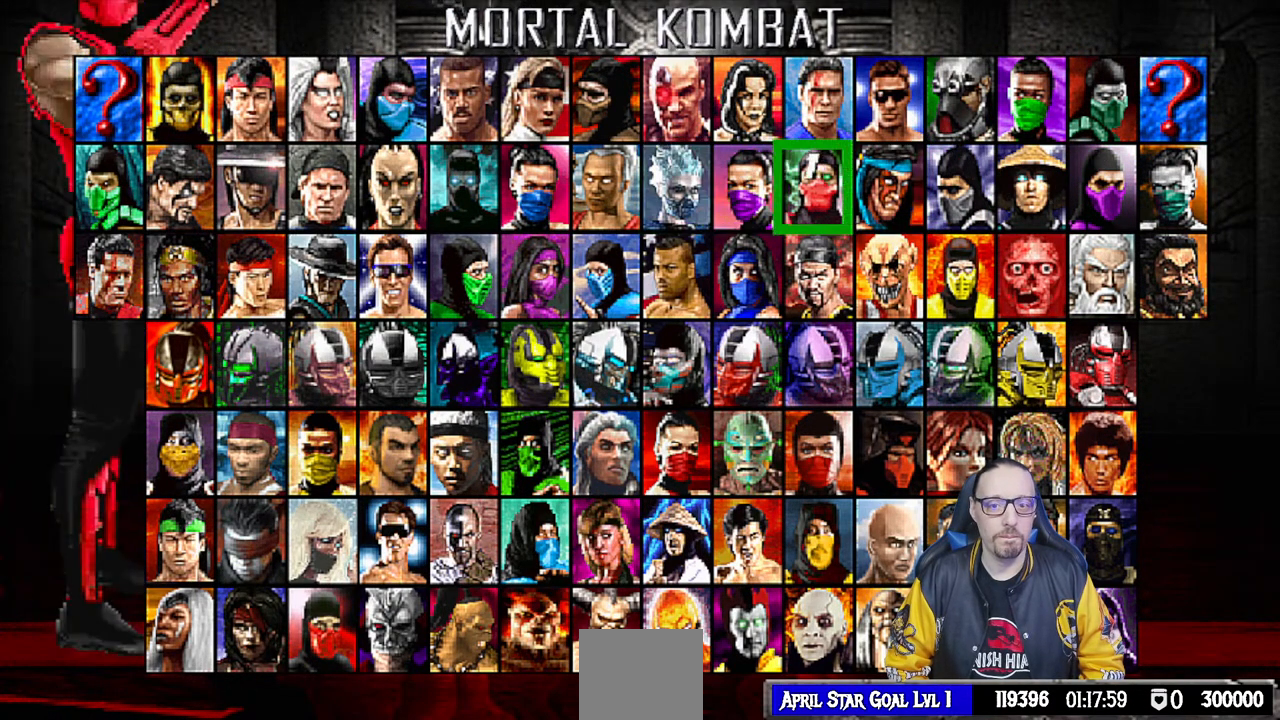
{"buttons": [], "left_stick": "center", "right_stick": "center", "events": [[17, "DPAD_RIGHT", "up"], [100, "DPAD_RIGHT", "down"], [200, "DPAD_RIGHT", "up"]]}
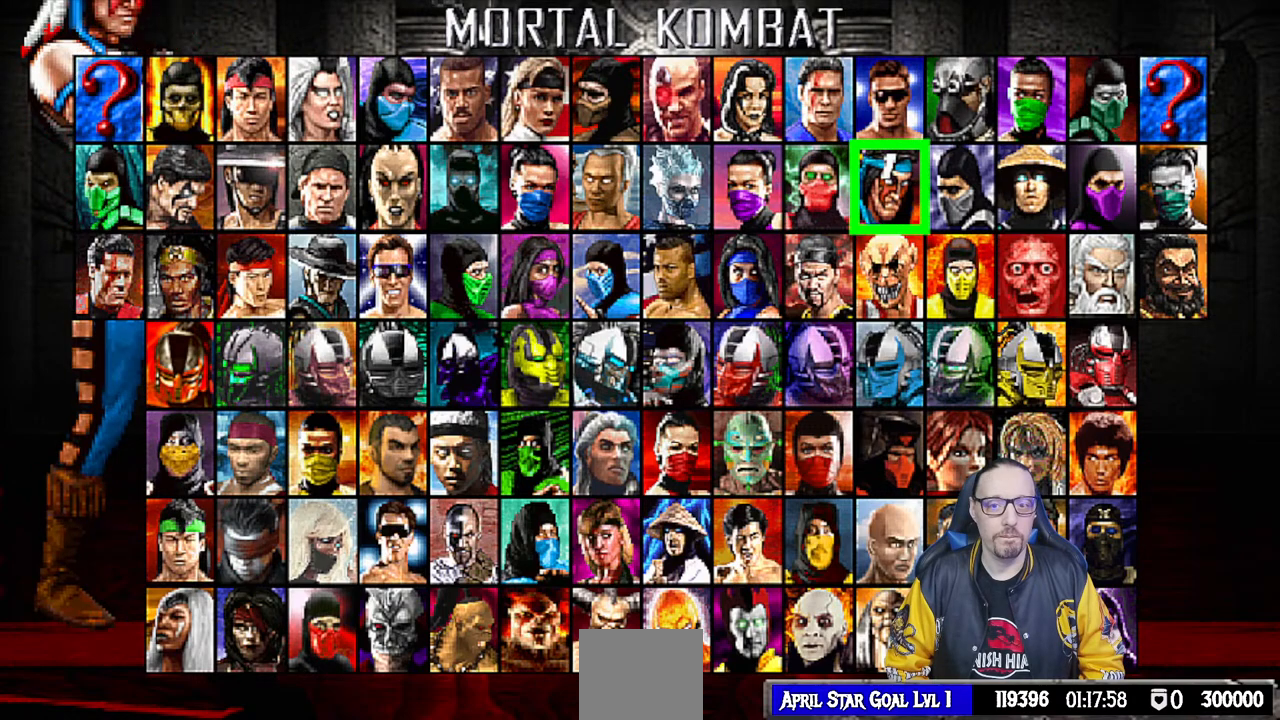
{"buttons": [], "left_stick": "center", "right_stick": "center", "events": []}
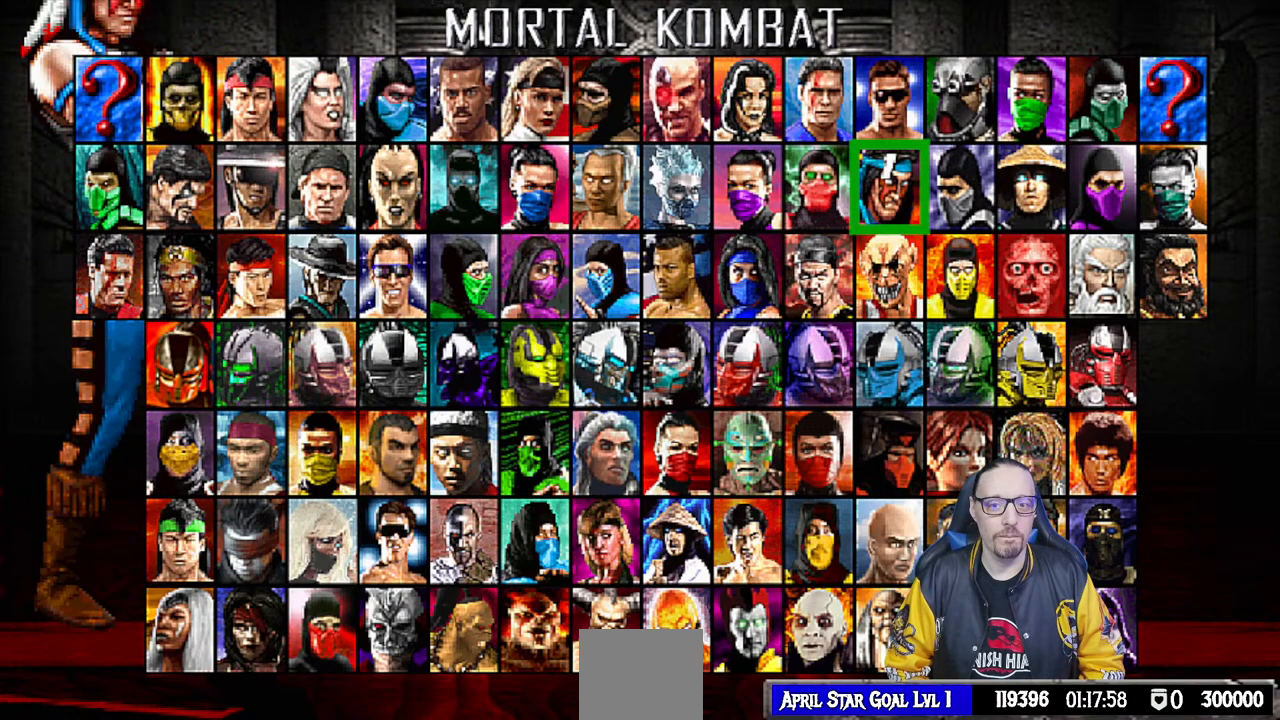
{"buttons": ["DPAD_LEFT"], "left_stick": "center", "right_stick": "center", "events": [[117, "DPAD_LEFT", "down"], [267, "DPAD_LEFT", "up"], [317, "DPAD_LEFT", "down"], [417, "DPAD_LEFT", "up"], [500, "DPAD_LEFT", "down"]]}
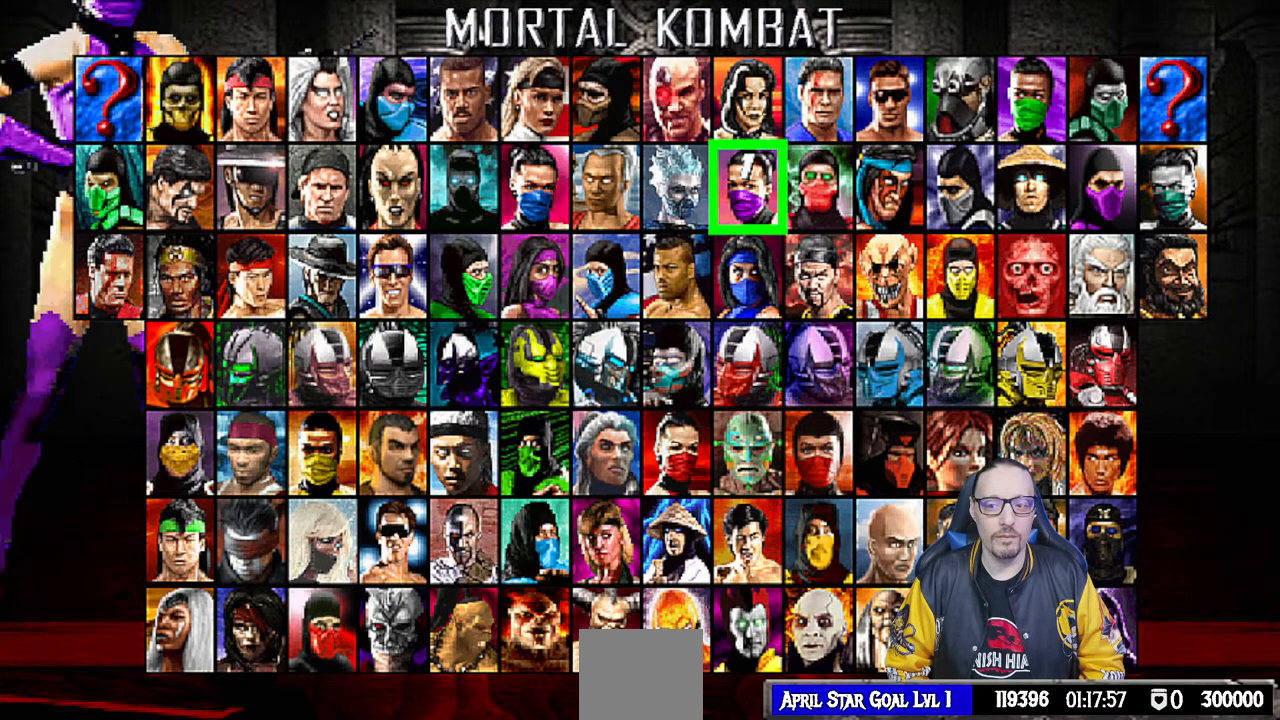
{"buttons": [], "left_stick": "center", "right_stick": "center", "events": [[117, "DPAD_LEFT", "up"]]}
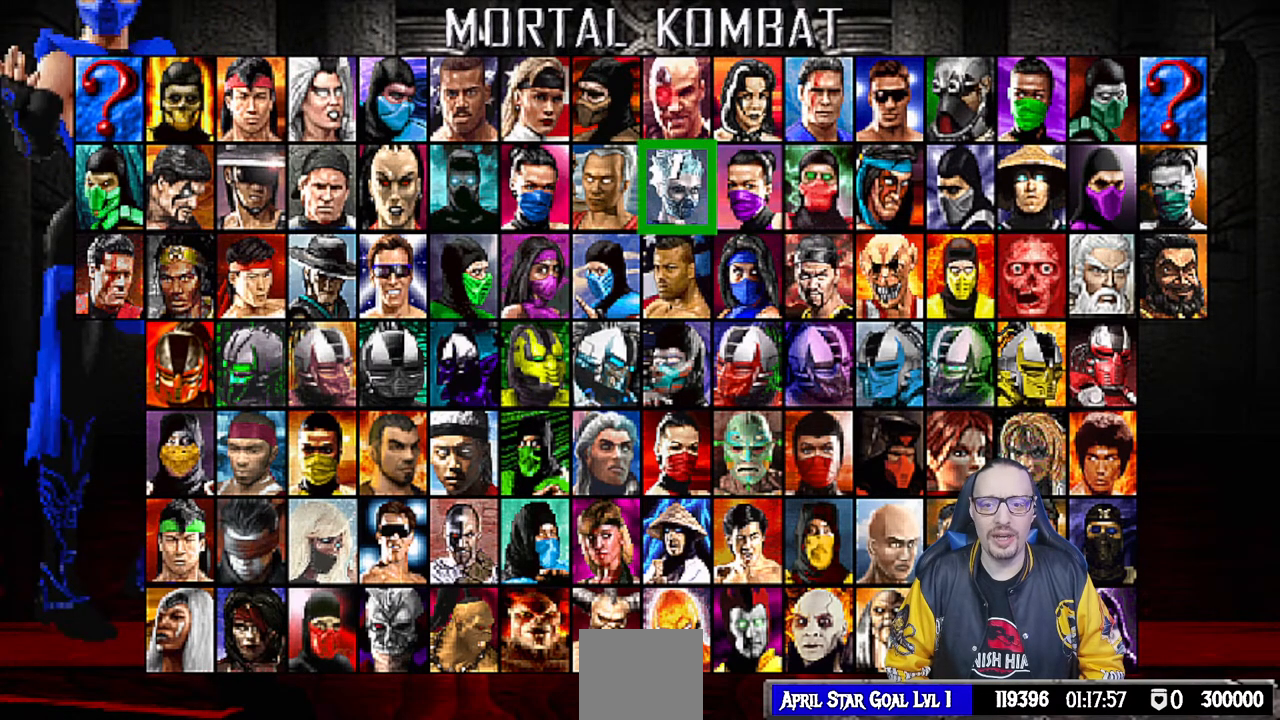
{"buttons": [], "left_stick": "center", "right_stick": "center", "events": [[183, "DPAD_LEFT", "down"], [300, "DPAD_LEFT", "up"], [383, "DPAD_LEFT", "down"], [467, "DPAD_LEFT", "up"]]}
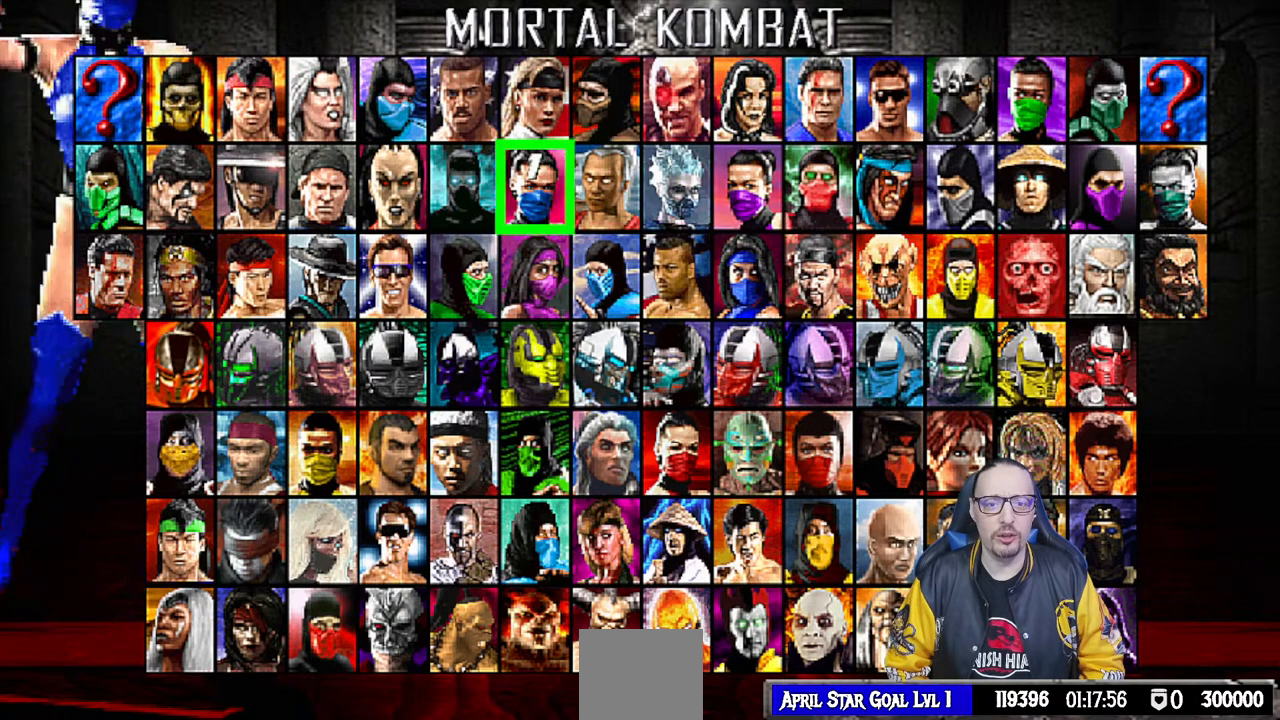
{"buttons": ["DPAD_LEFT"], "left_stick": "center", "right_stick": "center", "events": [[67, "DPAD_LEFT", "down"], [150, "DPAD_LEFT", "up"], [233, "DPAD_LEFT", "down"], [333, "DPAD_LEFT", "up"], [450, "DPAD_LEFT", "down"]]}
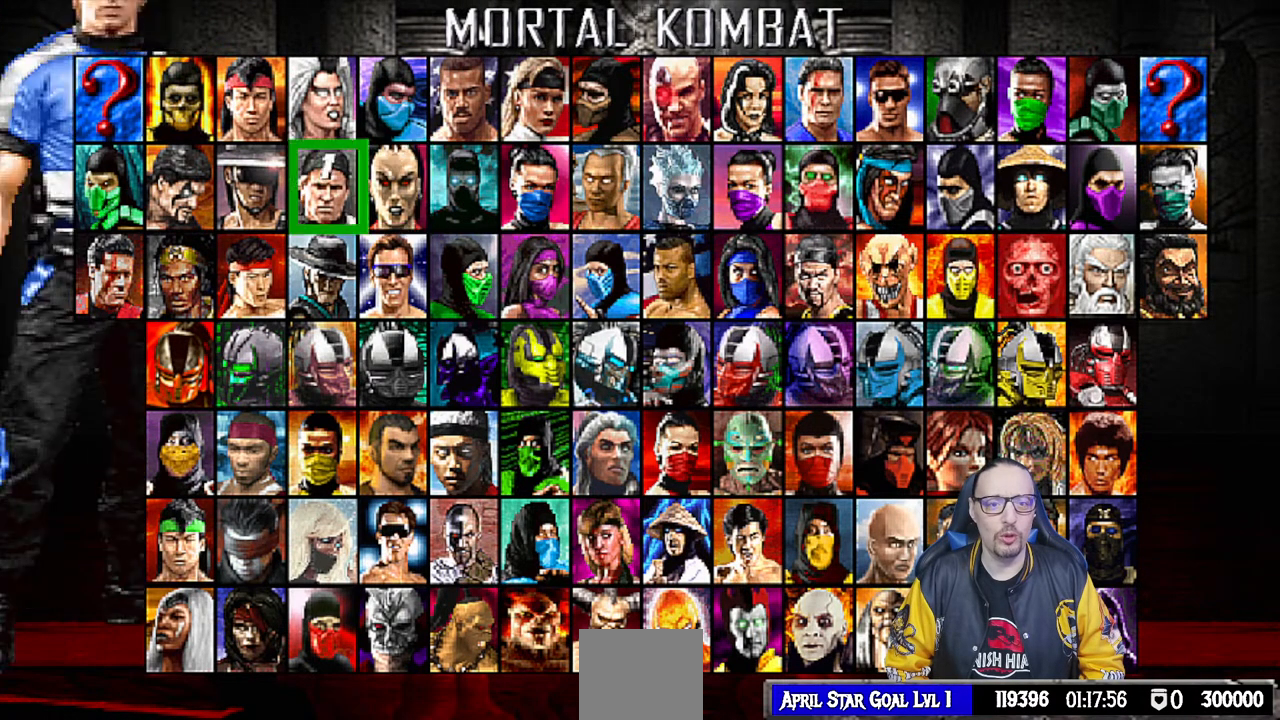
{"buttons": ["DPAD_RIGHT"], "left_stick": "center", "right_stick": "center", "events": [[50, "DPAD_LEFT", "up"], [283, "DPAD_RIGHT", "down"], [417, "DPAD_RIGHT", "up"], [467, "DPAD_RIGHT", "down"]]}
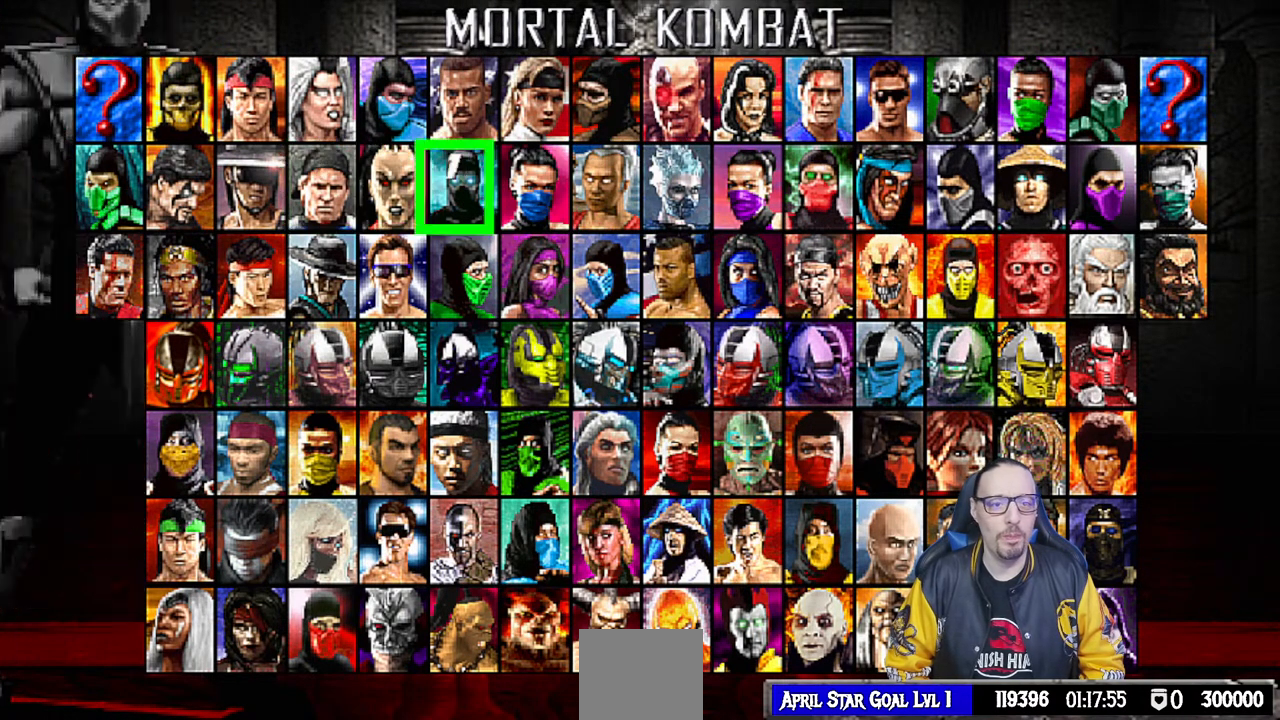
{"buttons": ["DPAD_LEFT"], "left_stick": "center", "right_stick": "center", "events": [[67, "DPAD_RIGHT", "up"], [250, "DPAD_LEFT", "down"], [333, "DPAD_LEFT", "up"], [417, "DPAD_LEFT", "down"]]}
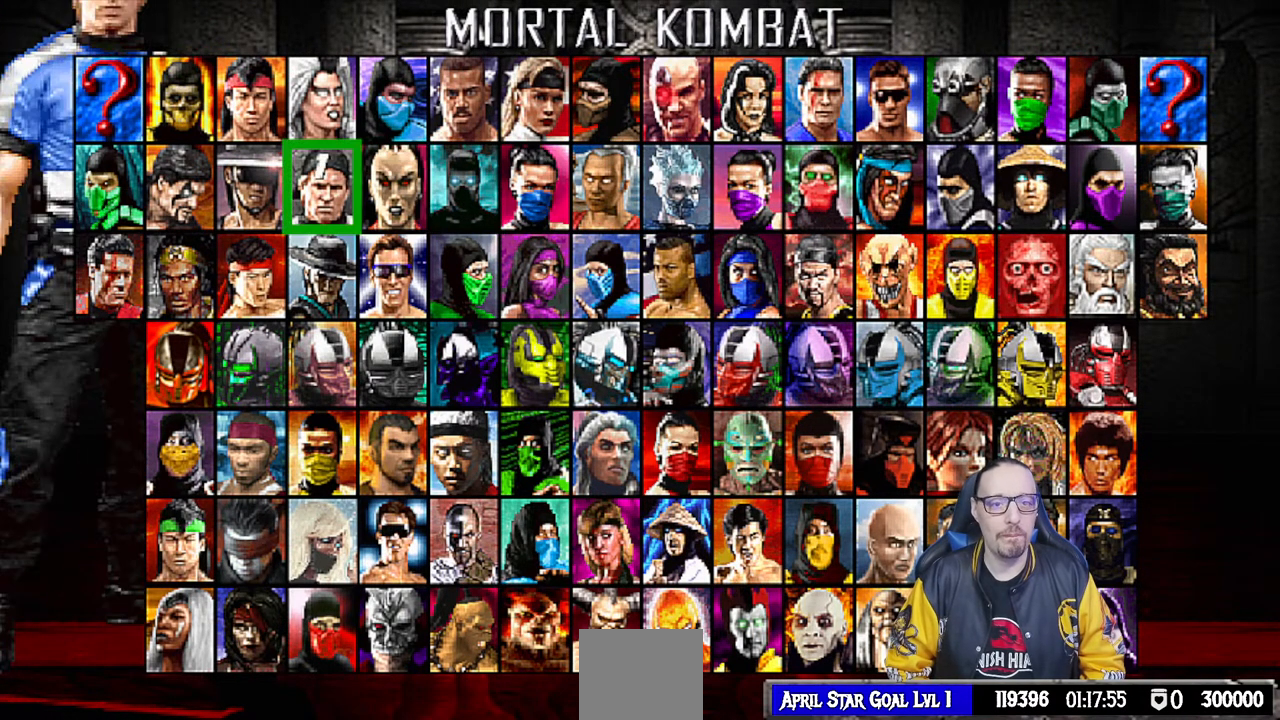
{"buttons": [], "left_stick": "center", "right_stick": "center", "events": [[50, "DPAD_LEFT", "up"], [283, "DPAD_LEFT", "down"], [383, "DPAD_LEFT", "up"]]}
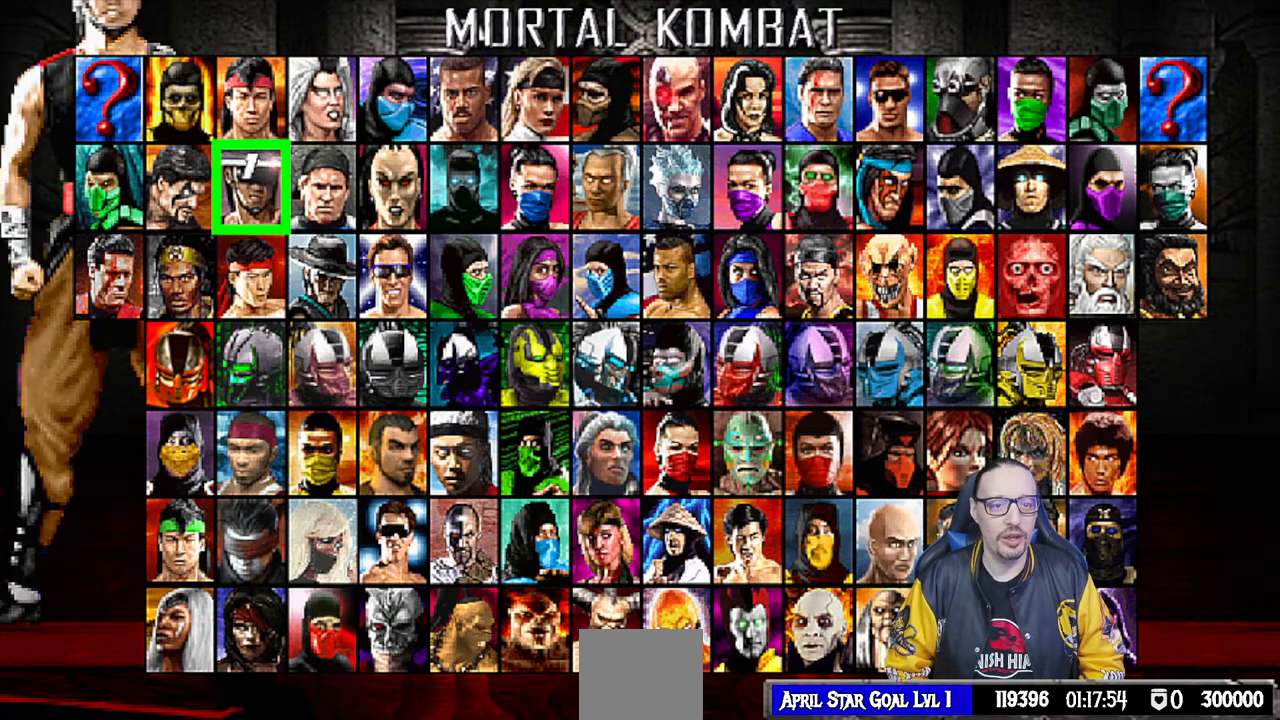
{"buttons": ["DPAD_LEFT"], "left_stick": "center", "right_stick": "center", "events": [[133, "DPAD_RIGHT", "down"], [250, "DPAD_RIGHT", "up"], [483, "DPAD_LEFT", "down"]]}
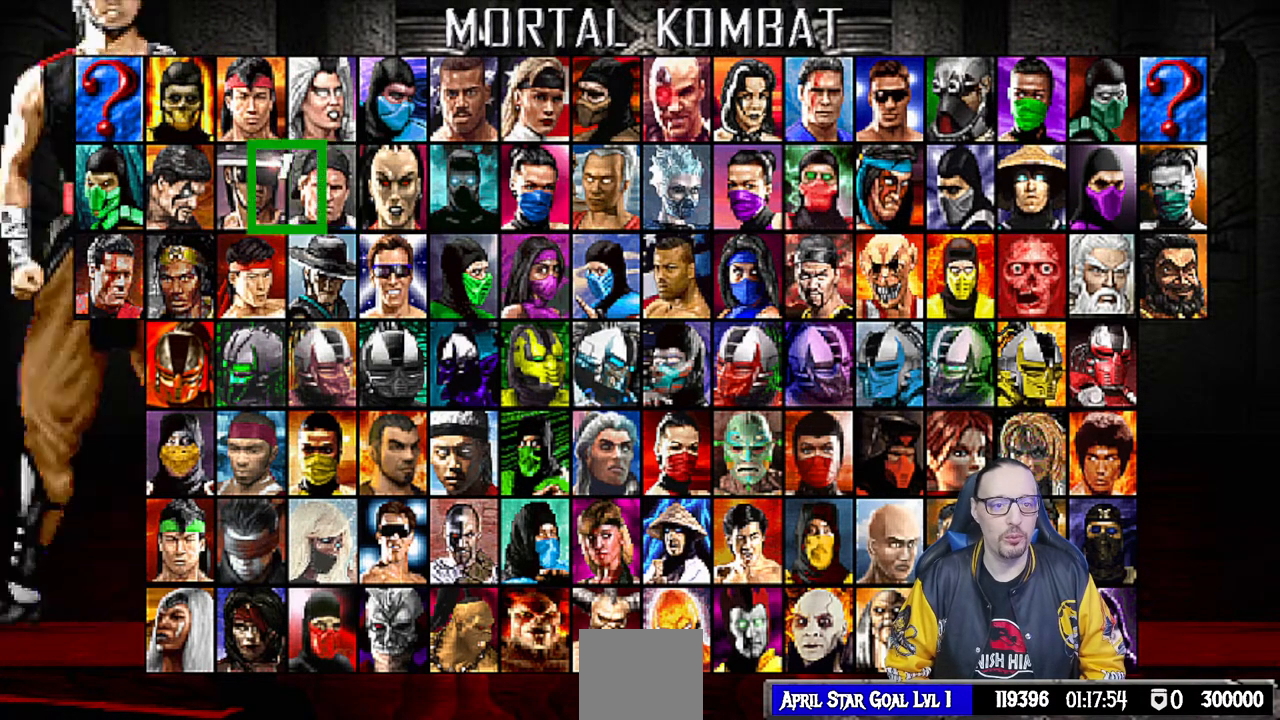
{"buttons": [], "left_stick": "center", "right_stick": "center", "events": [[83, "DPAD_LEFT", "up"], [350, "DPAD_LEFT", "down"], [450, "DPAD_LEFT", "up"]]}
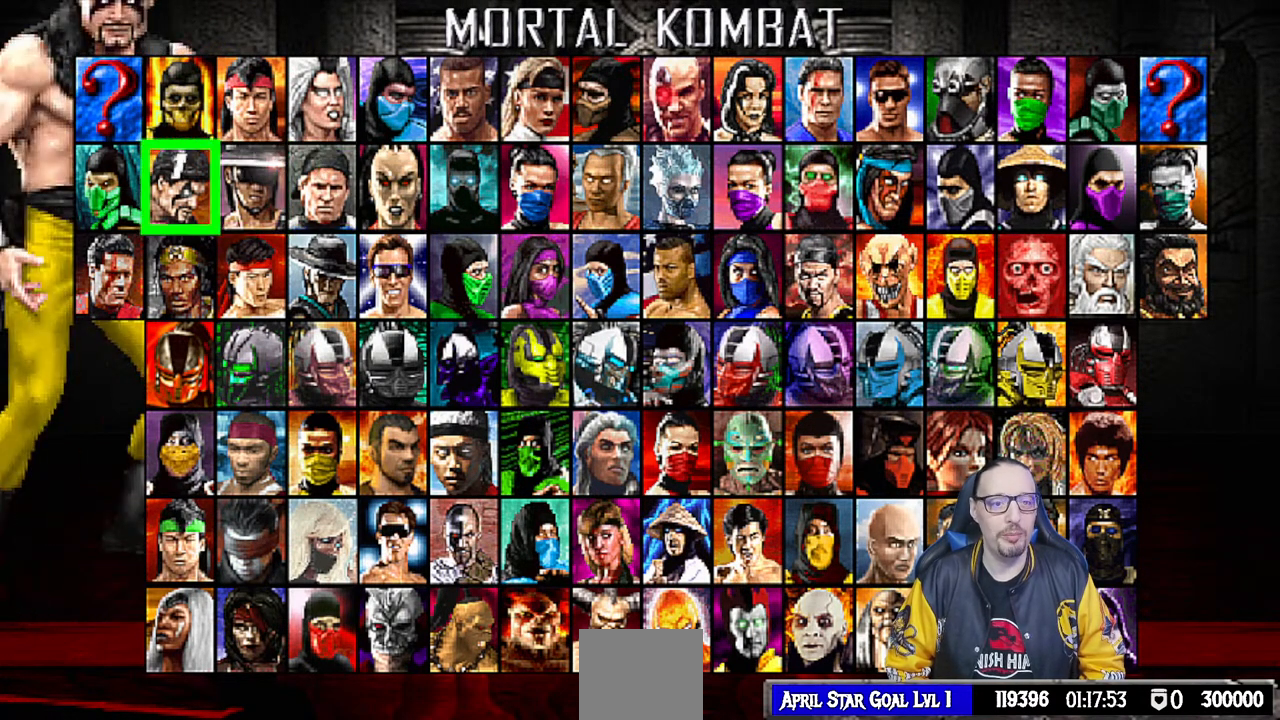
{"buttons": ["DPAD_DOWN"], "left_stick": "center", "right_stick": "center", "events": [[483, "DPAD_DOWN", "down"]]}
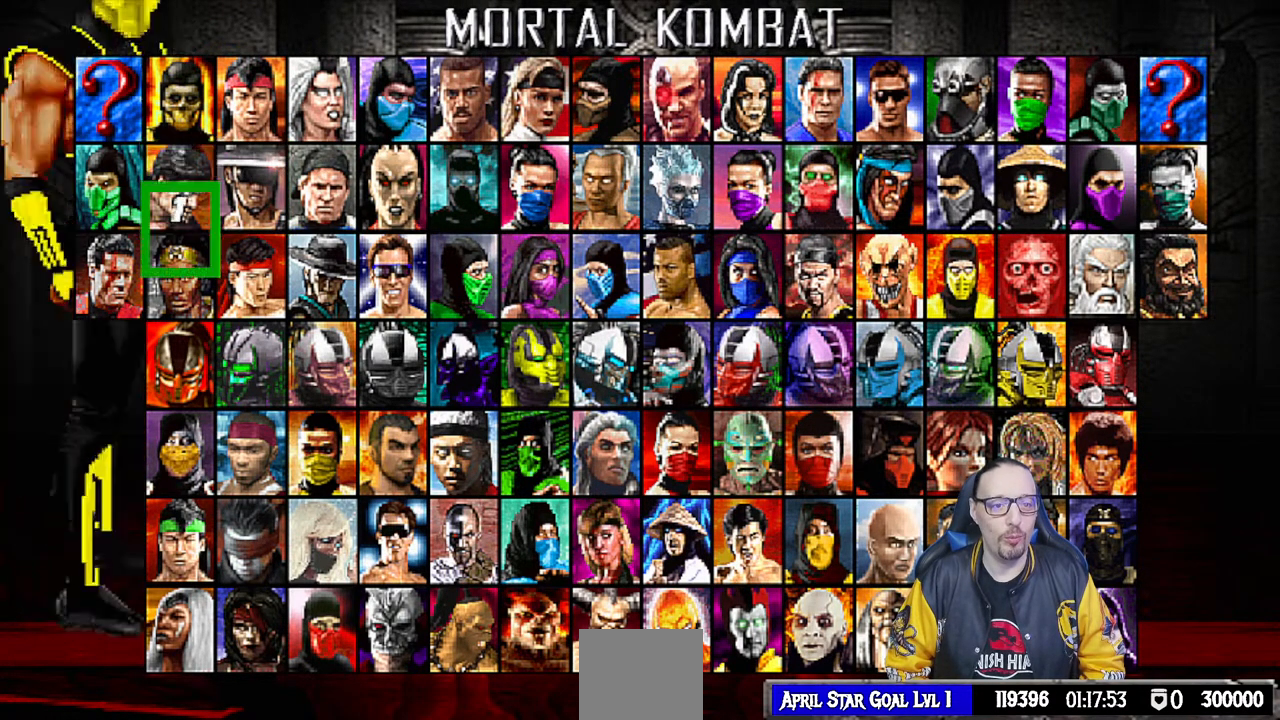
{"buttons": [], "left_stick": "center", "right_stick": "center", "events": [[117, "DPAD_DOWN", "up"], [300, "DPAD_RIGHT", "down"], [417, "DPAD_RIGHT", "up"]]}
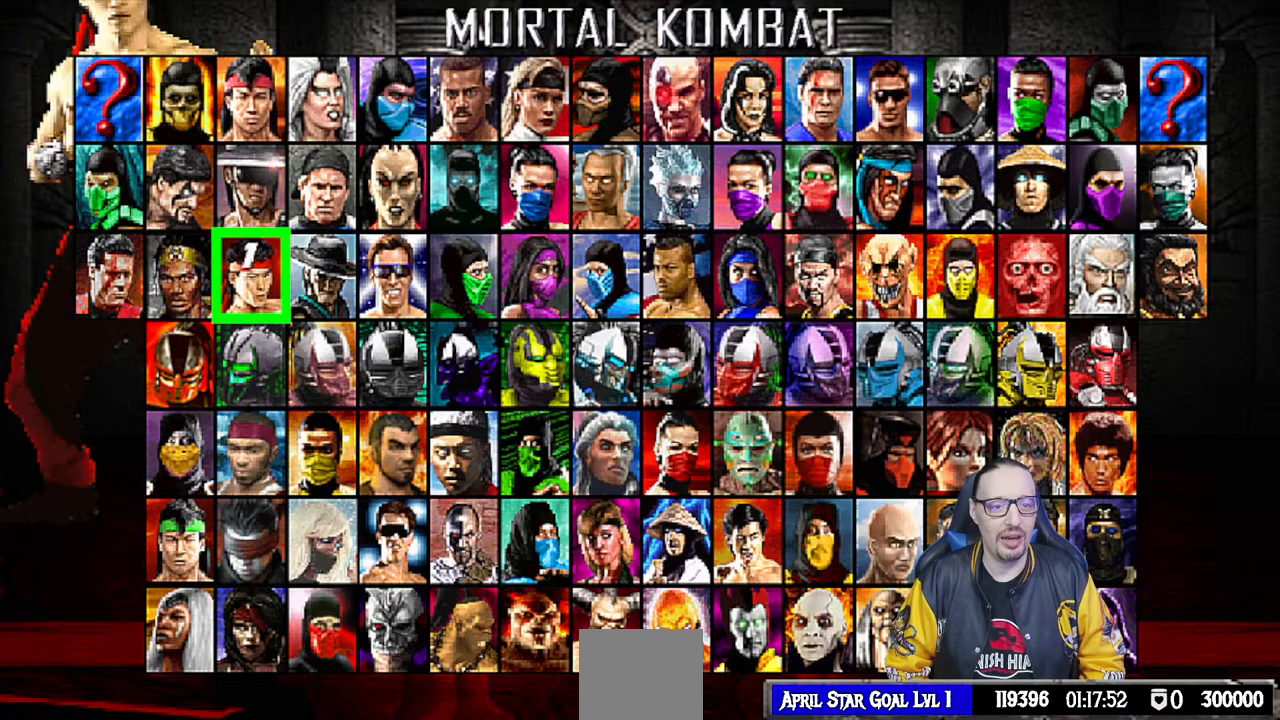
{"buttons": [], "left_stick": "center", "right_stick": "center", "events": [[83, "DPAD_LEFT", "down"], [200, "DPAD_LEFT", "up"]]}
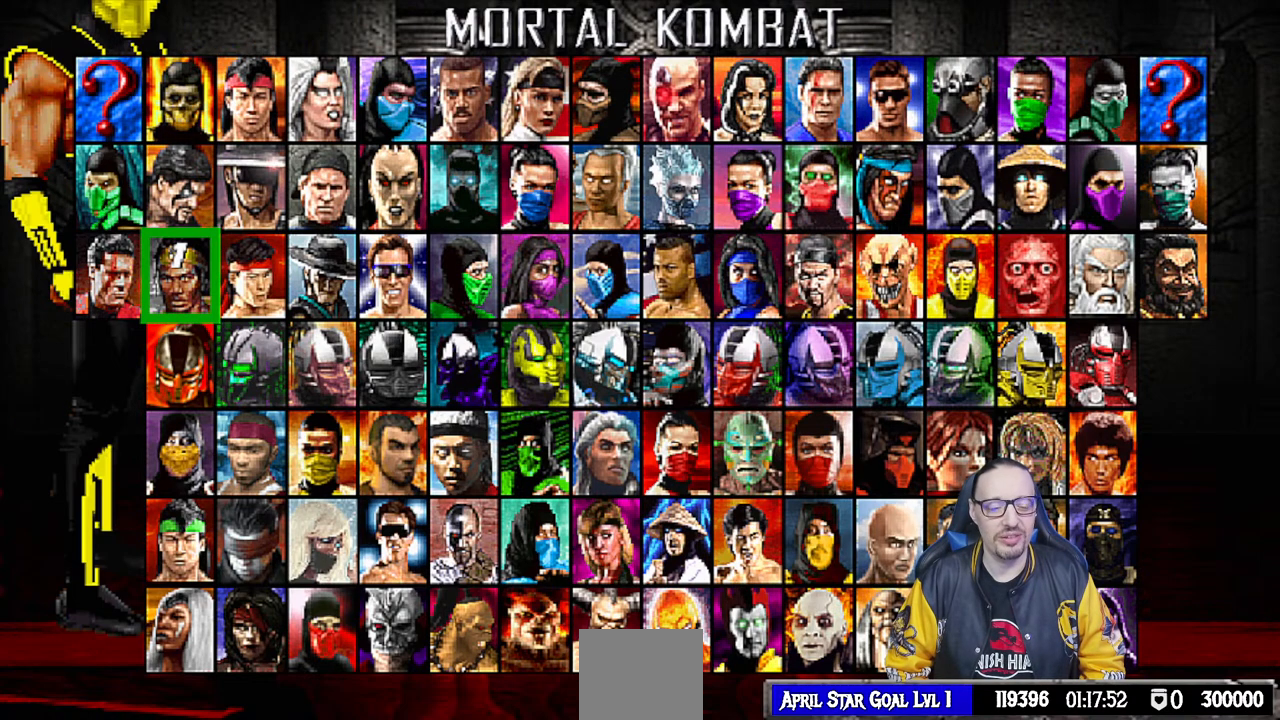
{"buttons": ["DPAD_LEFT"], "left_stick": "center", "right_stick": "center", "events": [[450, "DPAD_LEFT", "down"]]}
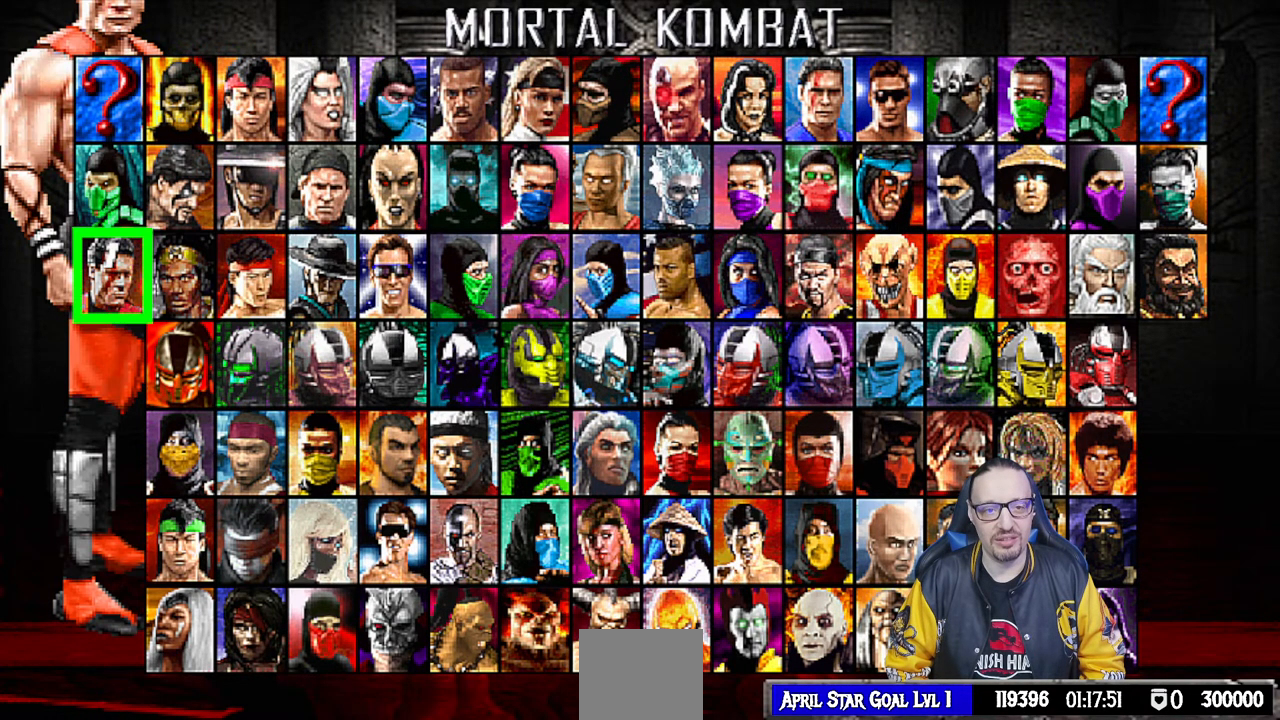
{"buttons": [], "left_stick": "center", "right_stick": "center", "events": [[33, "DPAD_LEFT", "up"], [167, "DPAD_RIGHT", "down"], [283, "DPAD_RIGHT", "up"], [350, "DPAD_RIGHT", "down"], [467, "DPAD_RIGHT", "up"]]}
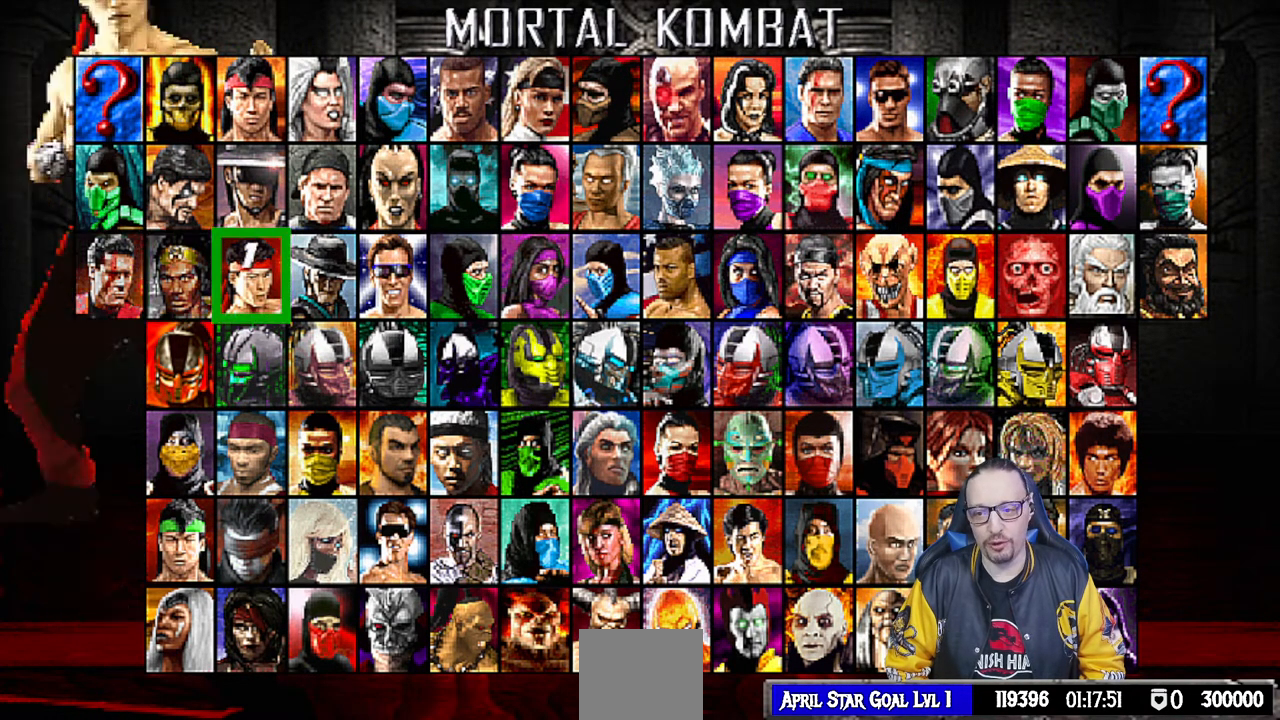
{"buttons": ["DPAD_DOWN"], "left_stick": "center", "right_stick": "center", "events": [[50, "DPAD_RIGHT", "down"], [133, "DPAD_RIGHT", "up"], [200, "DPAD_RIGHT", "down"], [317, "DPAD_RIGHT", "up"], [500, "DPAD_DOWN", "down"]]}
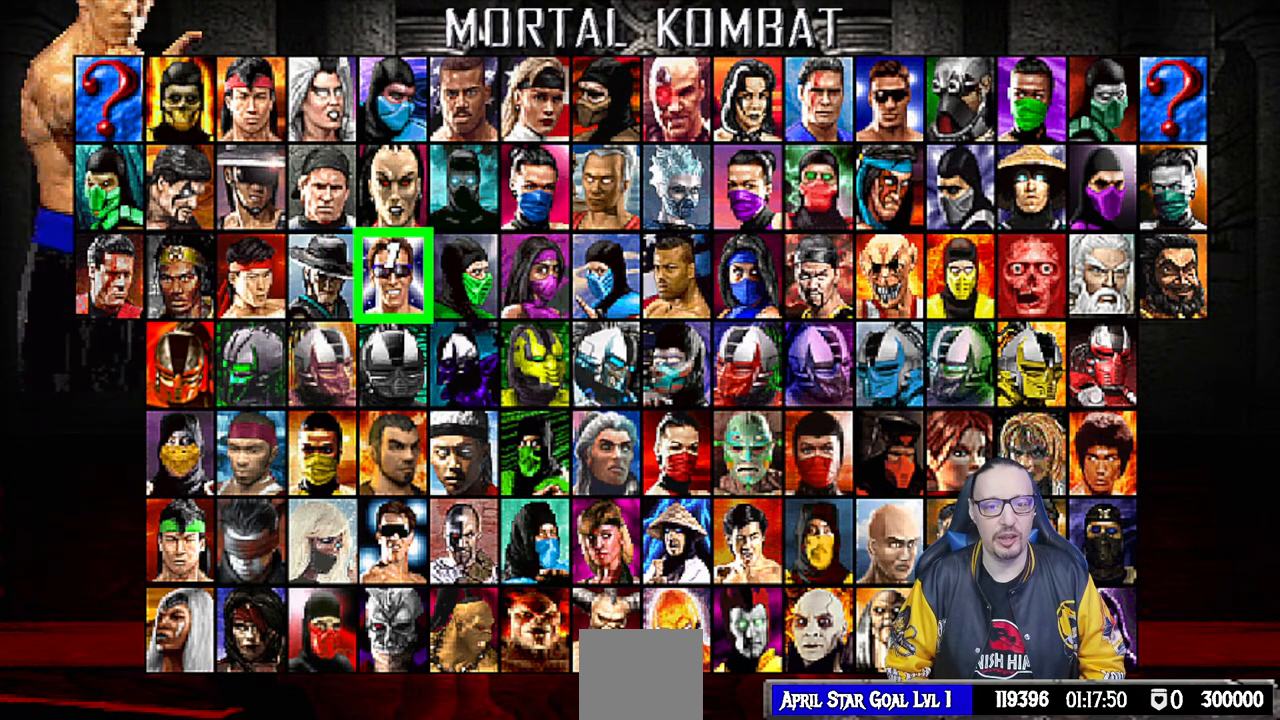
{"buttons": [], "left_stick": "center", "right_stick": "center", "events": [[117, "DPAD_DOWN", "up"], [317, "DPAD_LEFT", "down"], [417, "DPAD_LEFT", "up"]]}
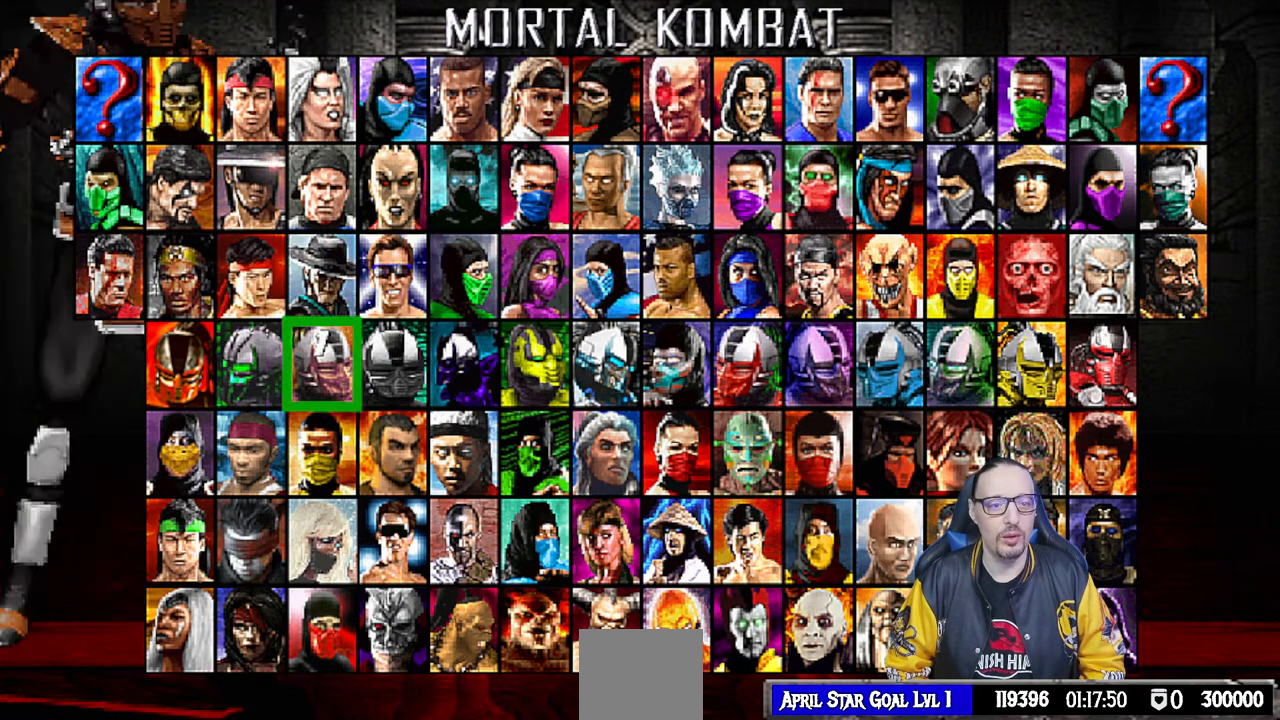
{"buttons": ["DPAD_RIGHT"], "left_stick": "center", "right_stick": "center", "events": [[17, "DPAD_LEFT", "down"], [100, "DPAD_LEFT", "up"], [183, "DPAD_LEFT", "down"], [283, "DPAD_LEFT", "up"], [467, "DPAD_RIGHT", "down"]]}
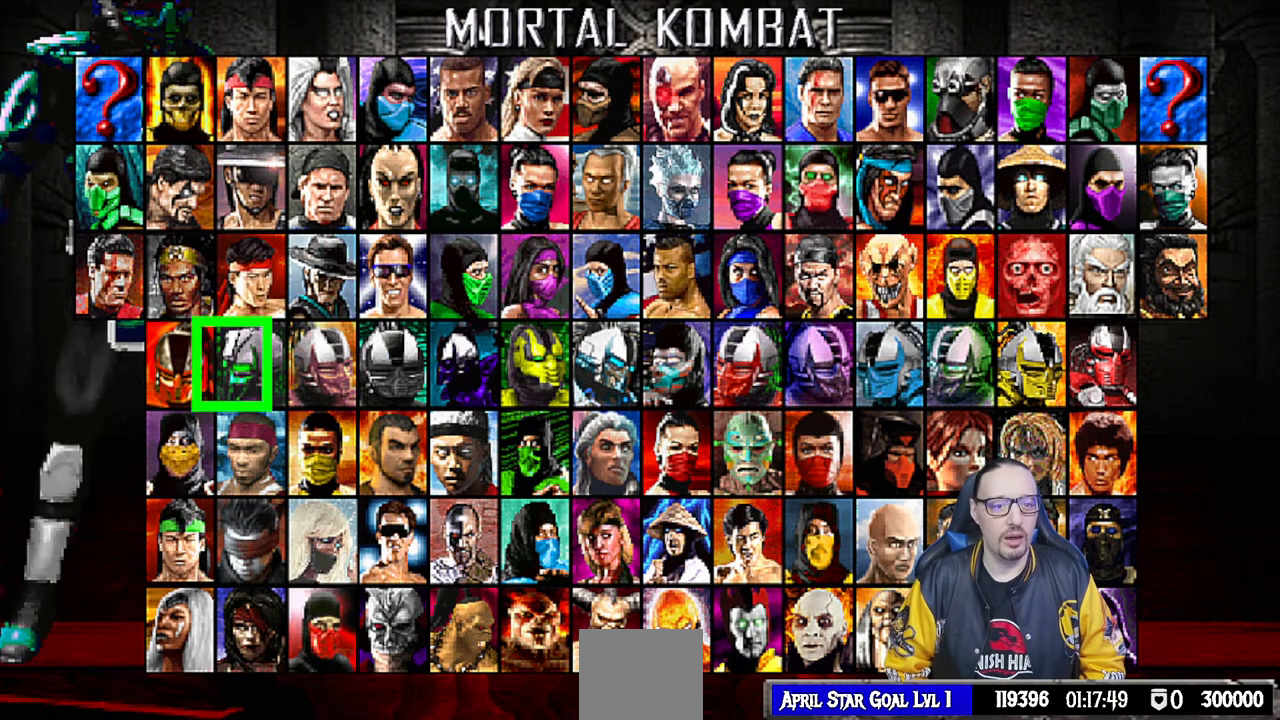
{"buttons": [], "left_stick": "center", "right_stick": "center", "events": [[100, "DPAD_RIGHT", "up"]]}
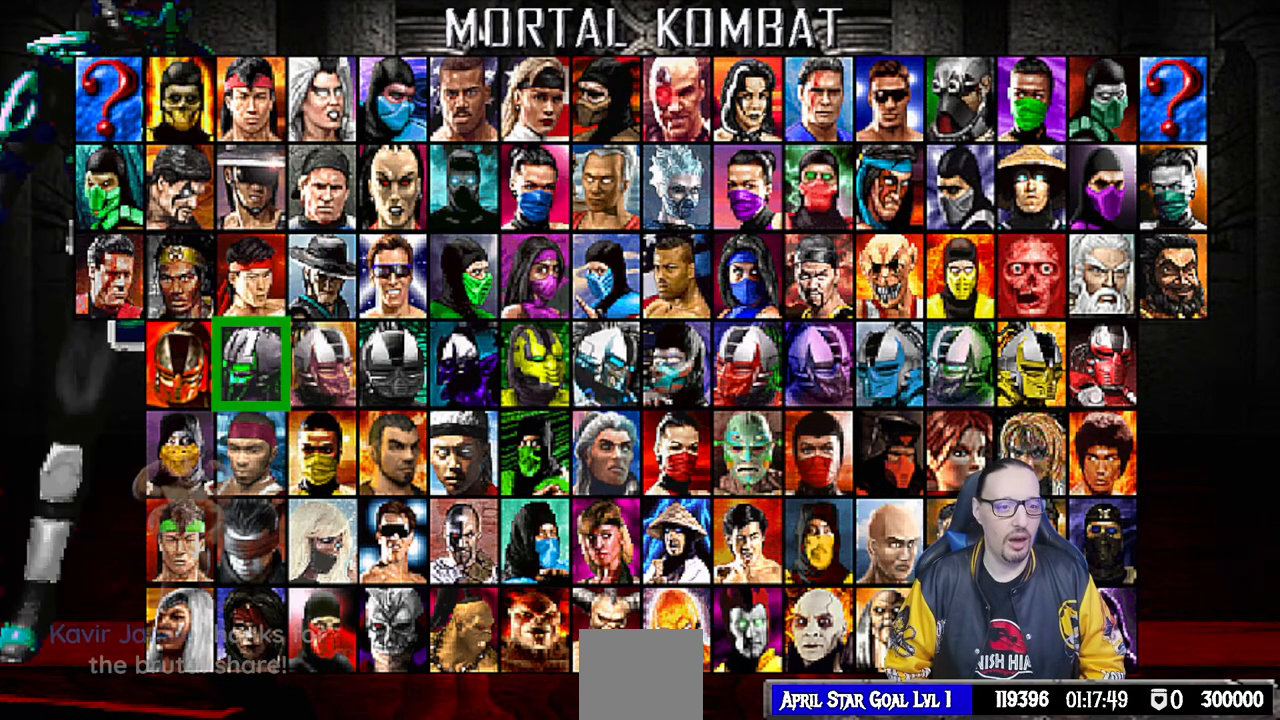
{"buttons": [], "left_stick": "center", "right_stick": "center", "events": [[367, "DPAD_RIGHT", "down"], [500, "DPAD_RIGHT", "up"]]}
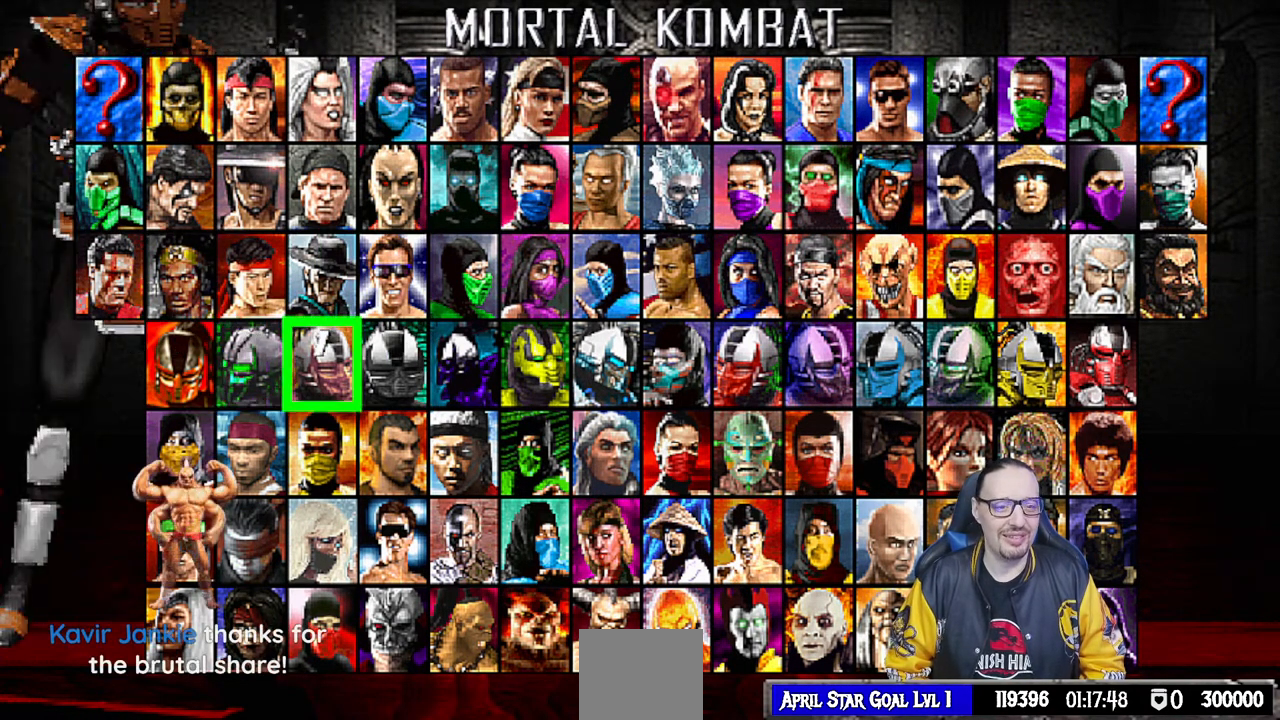
{"buttons": [], "left_stick": "center", "right_stick": "center", "events": []}